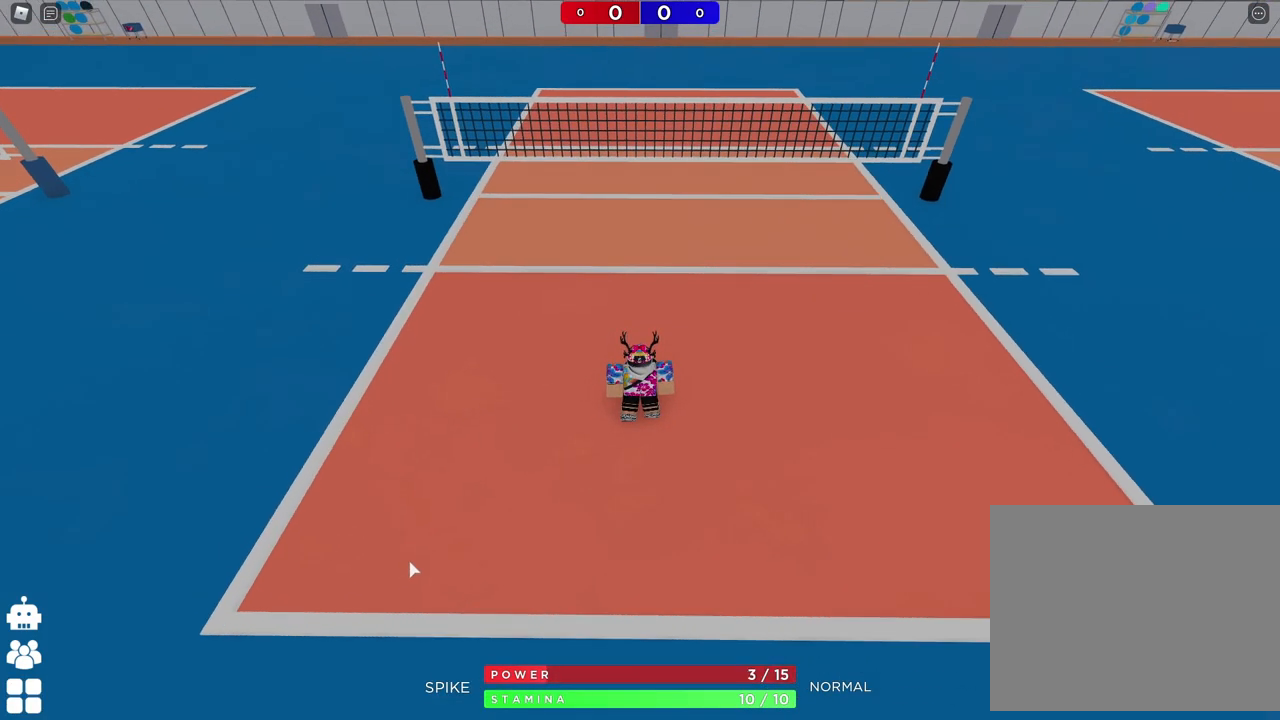
Gameplay with keyboard; each line is a JSON object with the keys held at the frame after it. "events" lists presses ("down") and releases ("up") of "a", "ctrl", "d", "e", "q", "s", "shift", "space" and "w" between this image and that frame as [ms after this image, input, new state], when the widget could be followed in between. No other keys are recorded. Mouse input is not recorded.
{"keys": ["d", "s"], "events": [[250, "d", "down"], [467, "s", "down"]]}
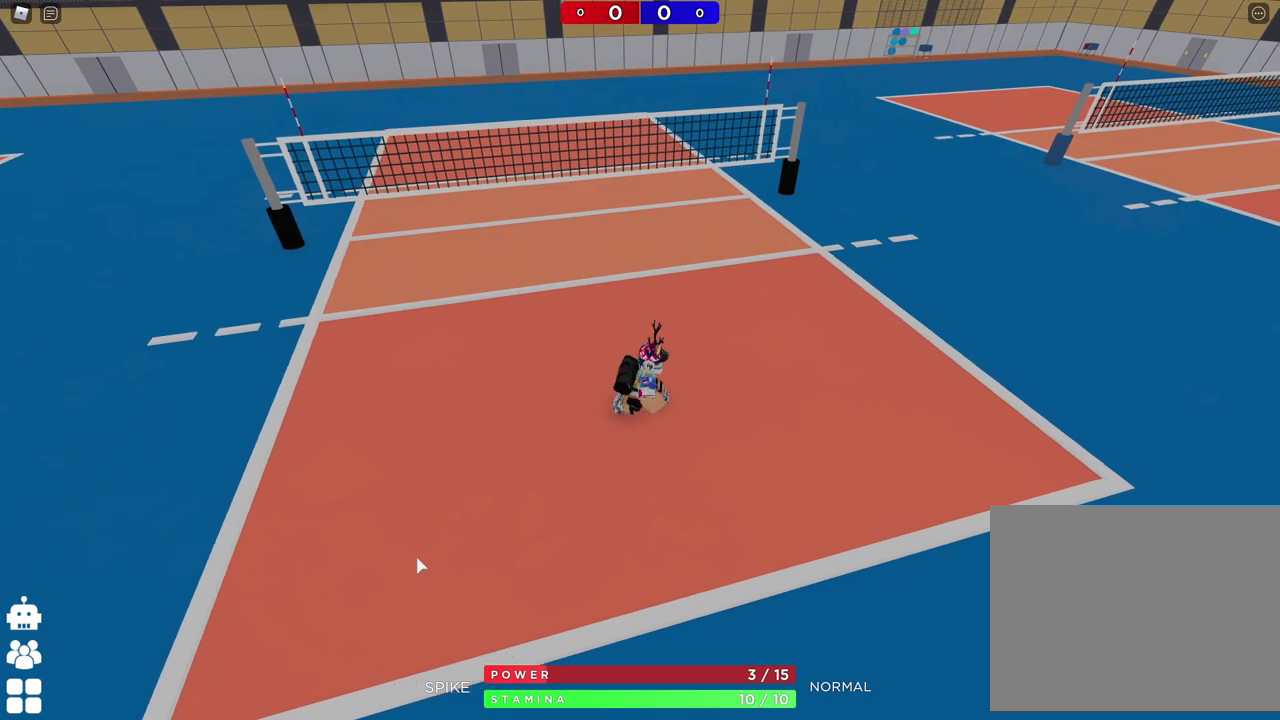
{"keys": ["a"], "events": [[33, "d", "up"], [117, "a", "down"], [483, "s", "up"]]}
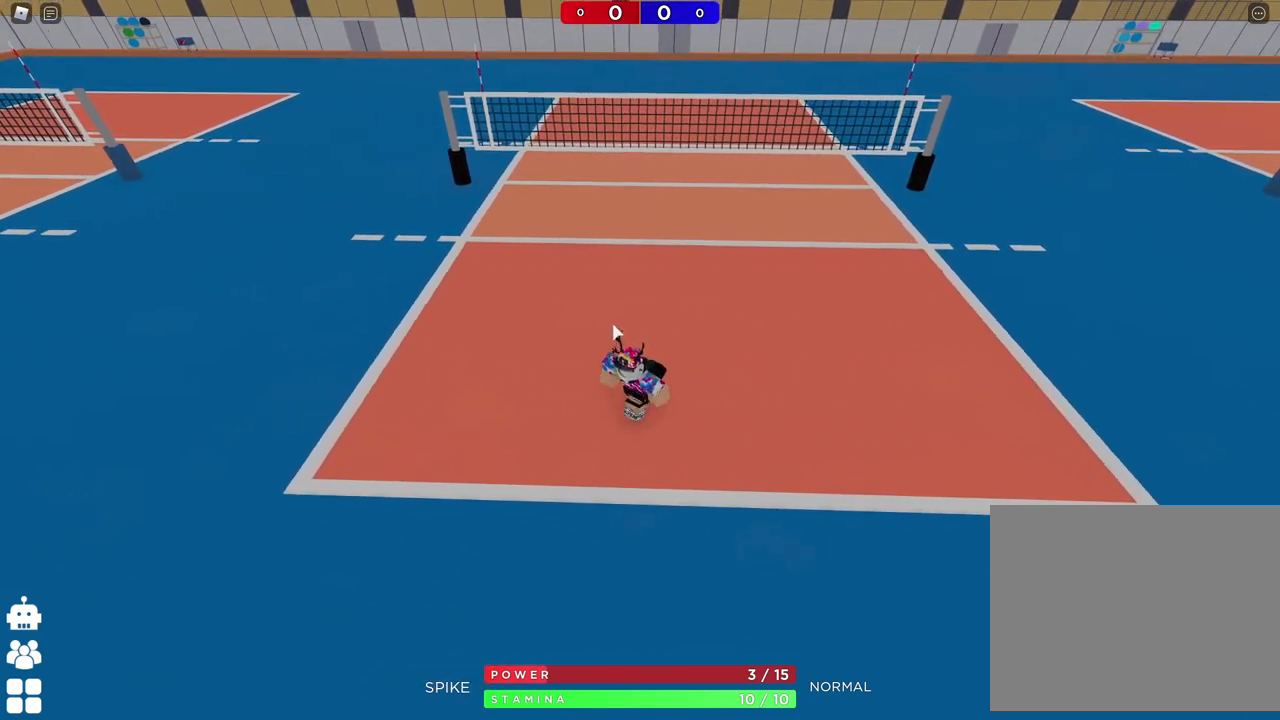
{"keys": ["a"], "events": [[133, "w", "down"], [183, "a", "up"], [233, "d", "down"], [267, "w", "up"], [350, "s", "down"], [367, "d", "up"], [417, "a", "down"], [500, "s", "up"]]}
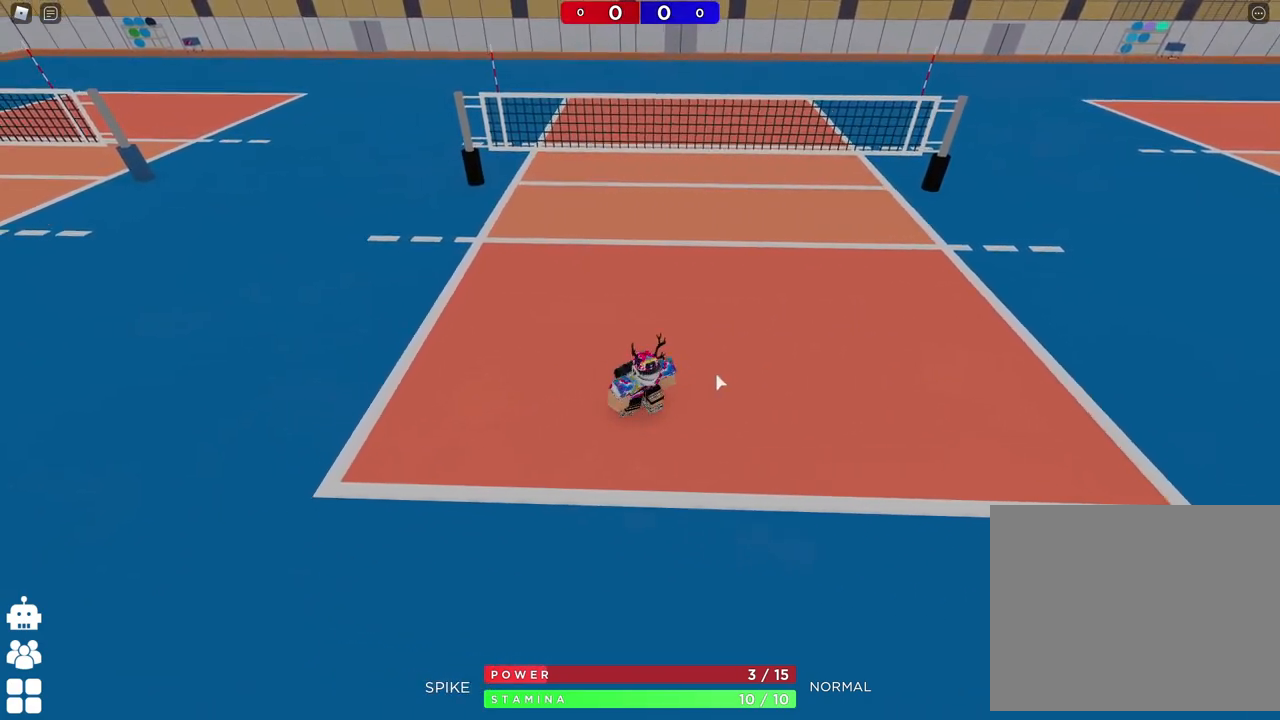
{"keys": ["a", "w"], "events": [[217, "w", "down"]]}
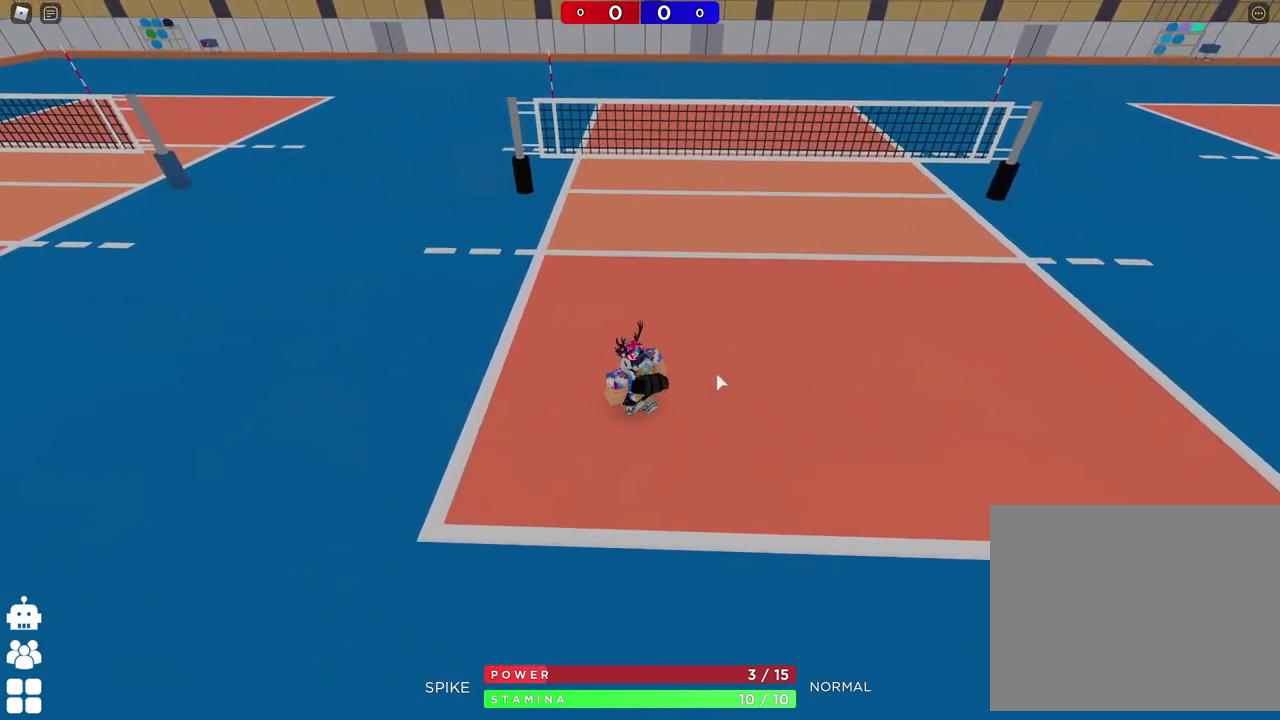
{"keys": ["a", "w"], "events": []}
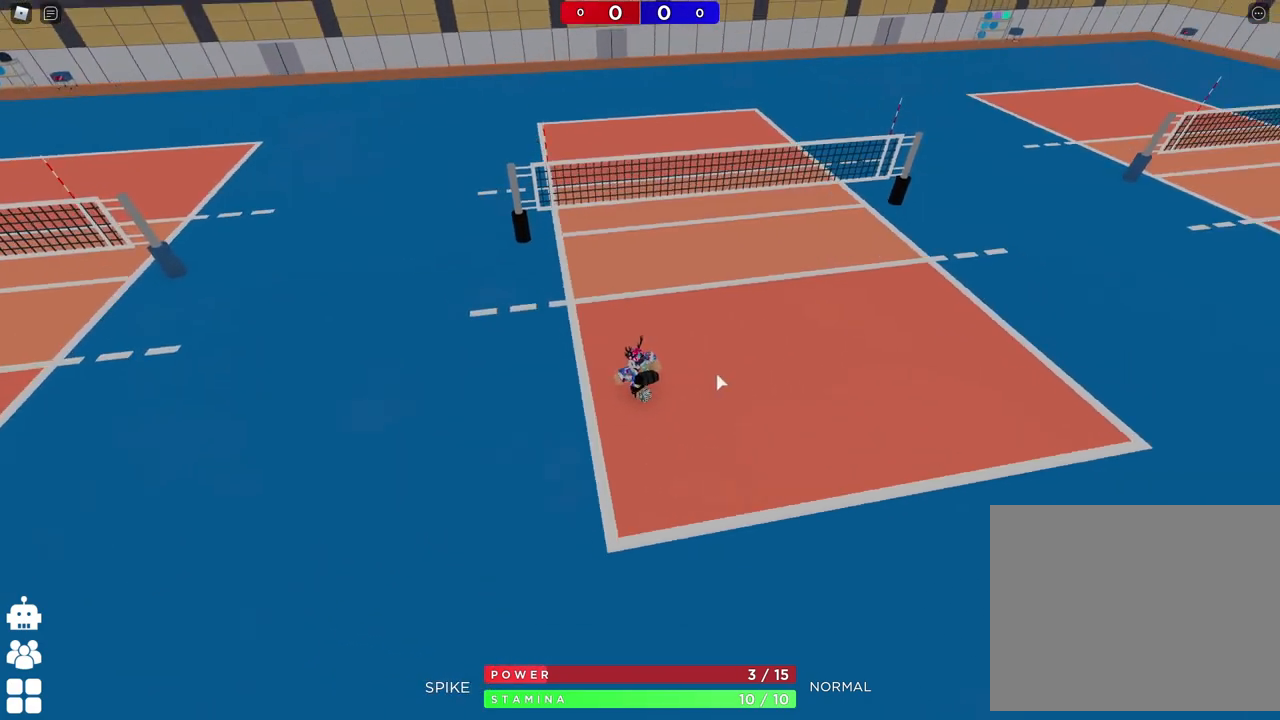
{"keys": ["d", "w"], "events": [[400, "a", "up"], [450, "d", "down"]]}
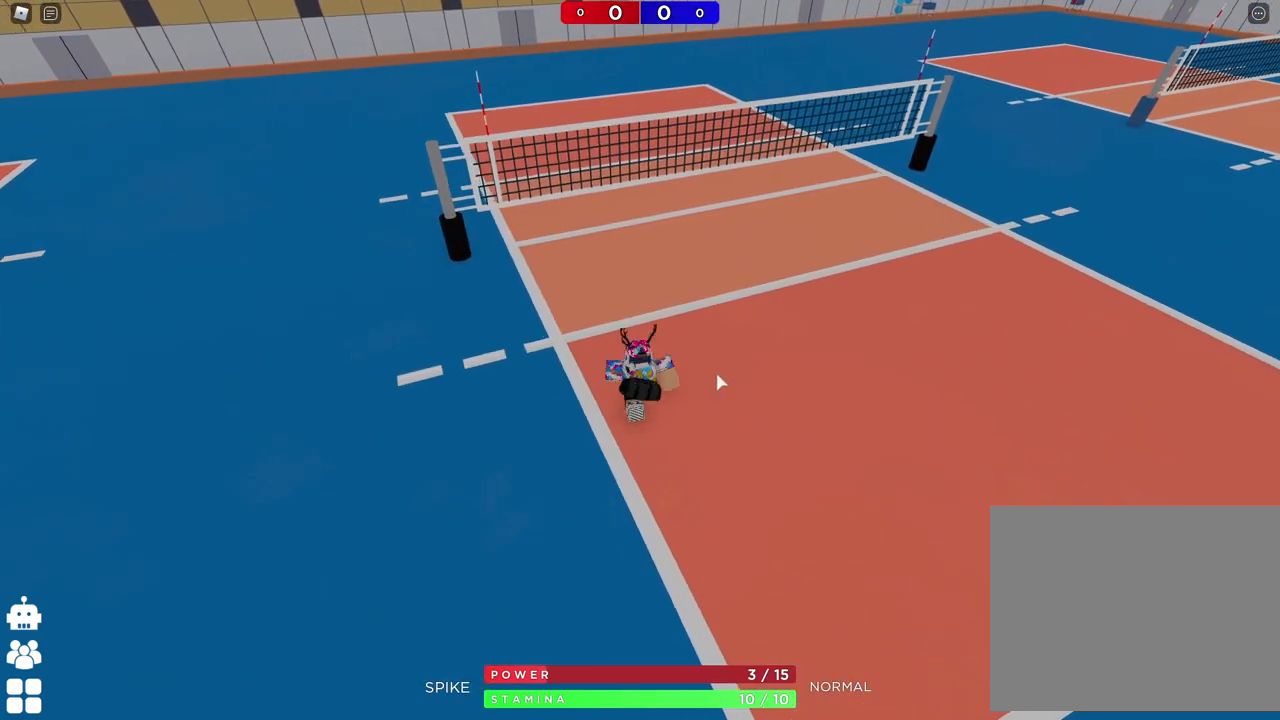
{"keys": ["d", "w"], "events": []}
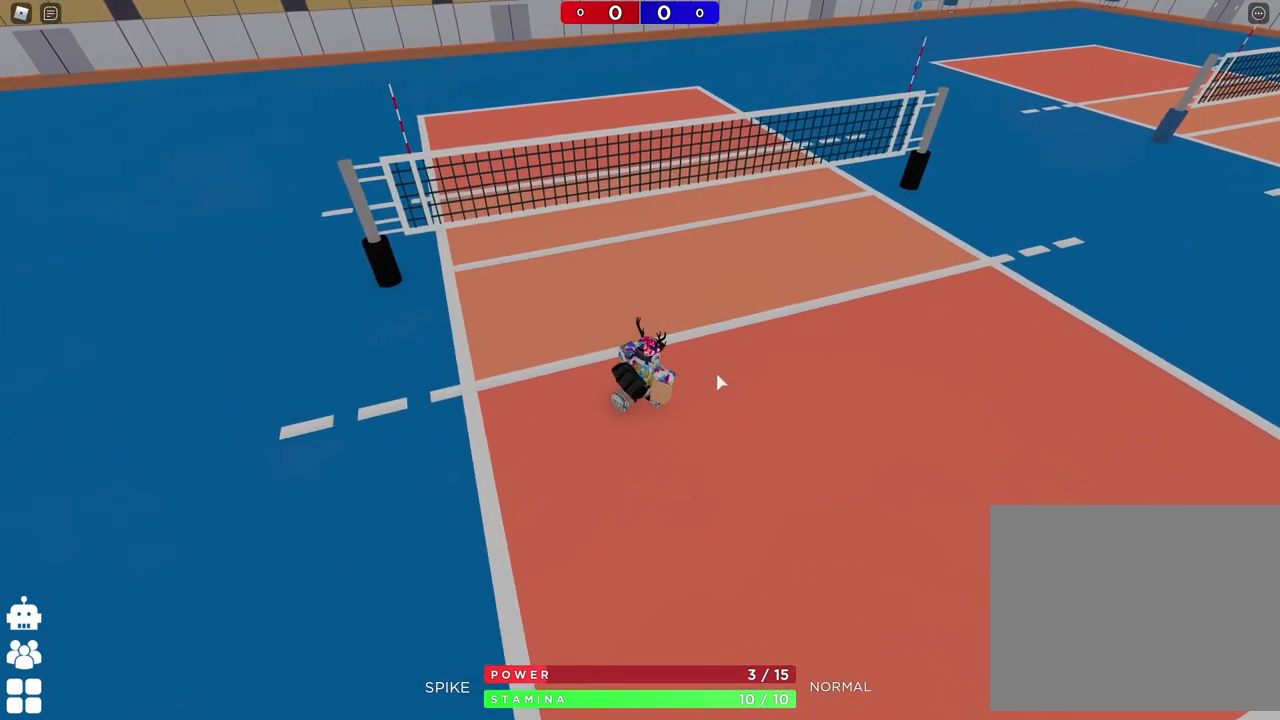
{"keys": [], "events": [[33, "d", "up"], [33, "w", "up"], [133, "s", "down"], [167, "a", "down"], [383, "a", "up"], [383, "s", "up"]]}
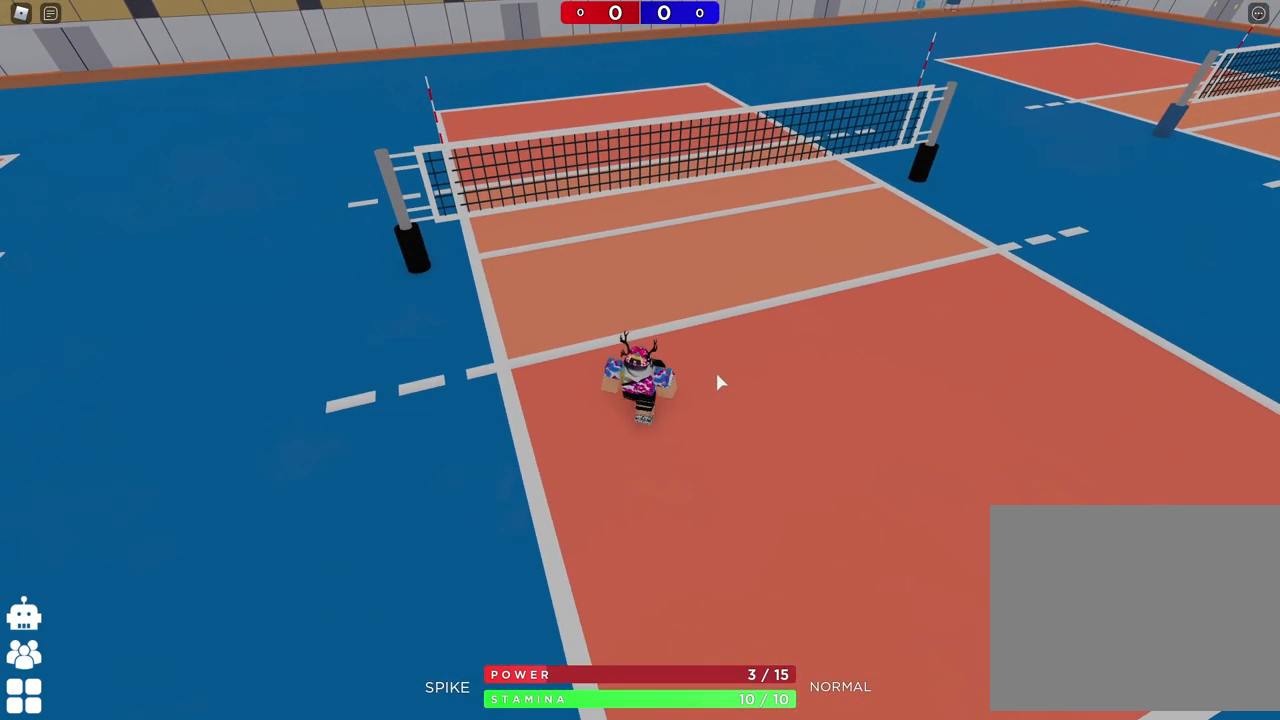
{"keys": ["w"], "events": [[467, "w", "down"]]}
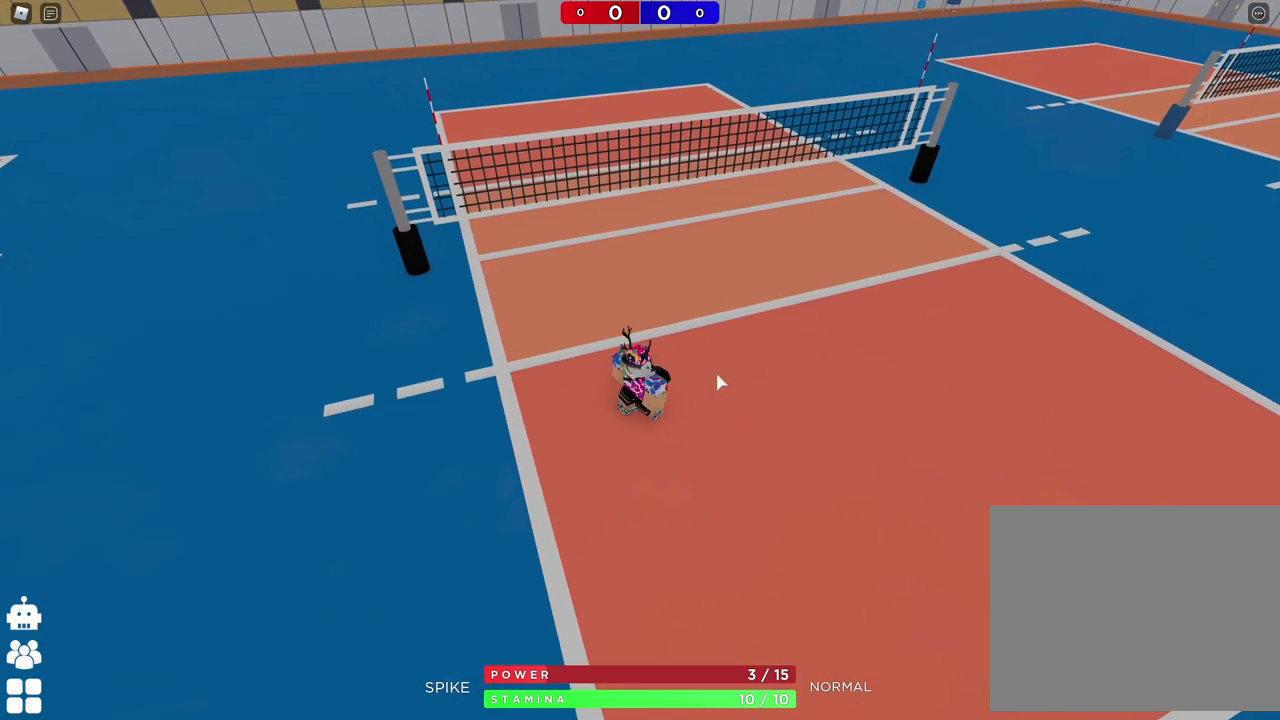
{"keys": ["a"], "events": [[250, "d", "down"], [250, "w", "up"], [367, "s", "down"], [383, "a", "down"], [417, "d", "up"], [500, "s", "up"]]}
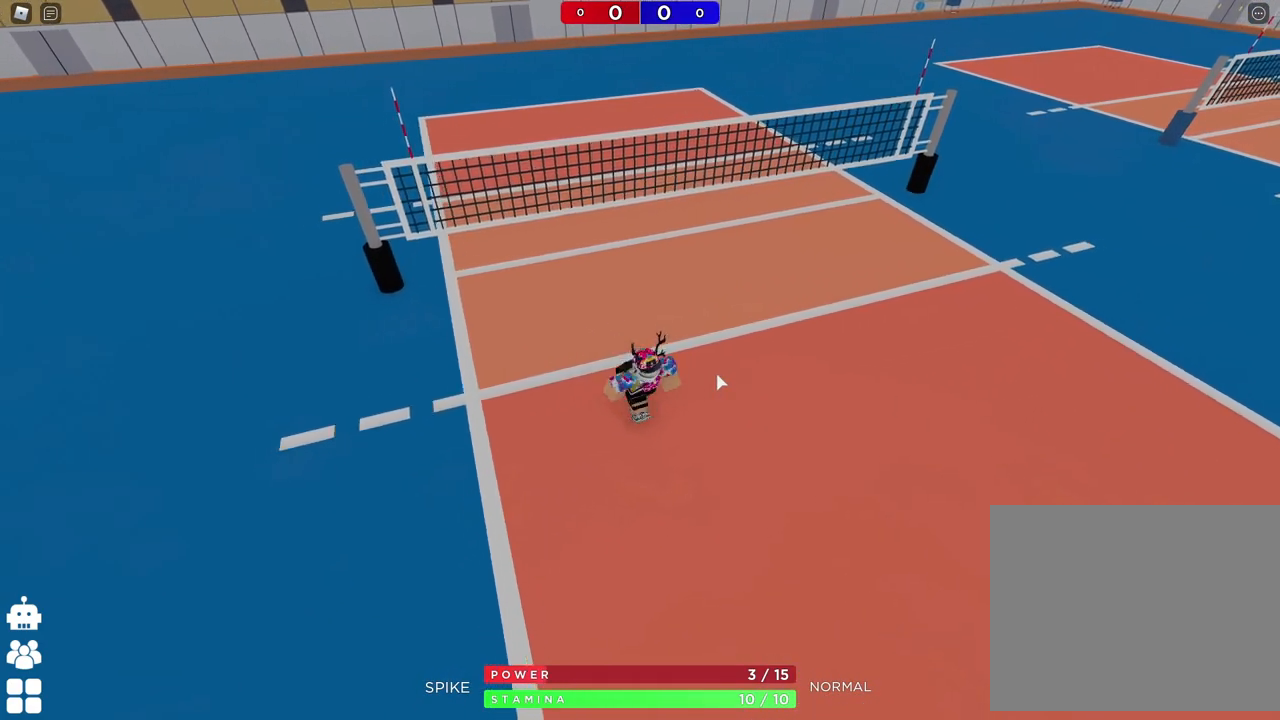
{"keys": [], "events": [[183, "a", "up"]]}
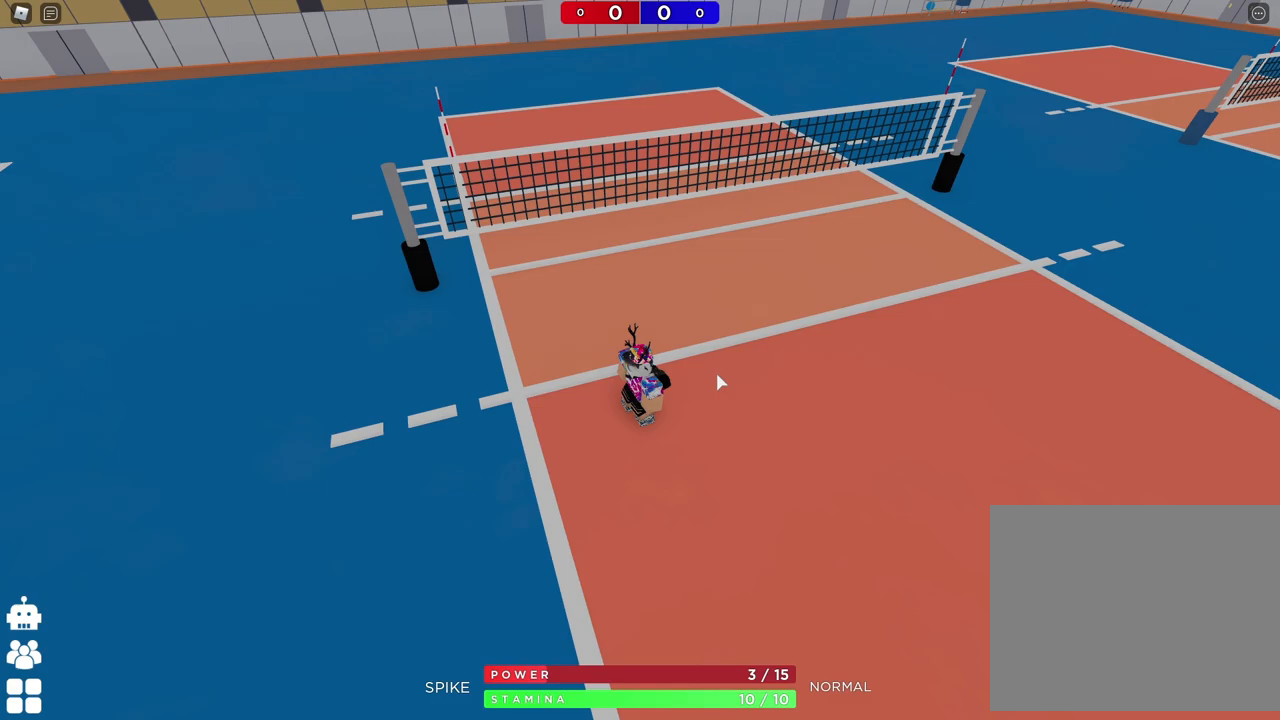
{"keys": ["d"], "events": [[150, "w", "down"], [250, "d", "down"], [300, "w", "up"]]}
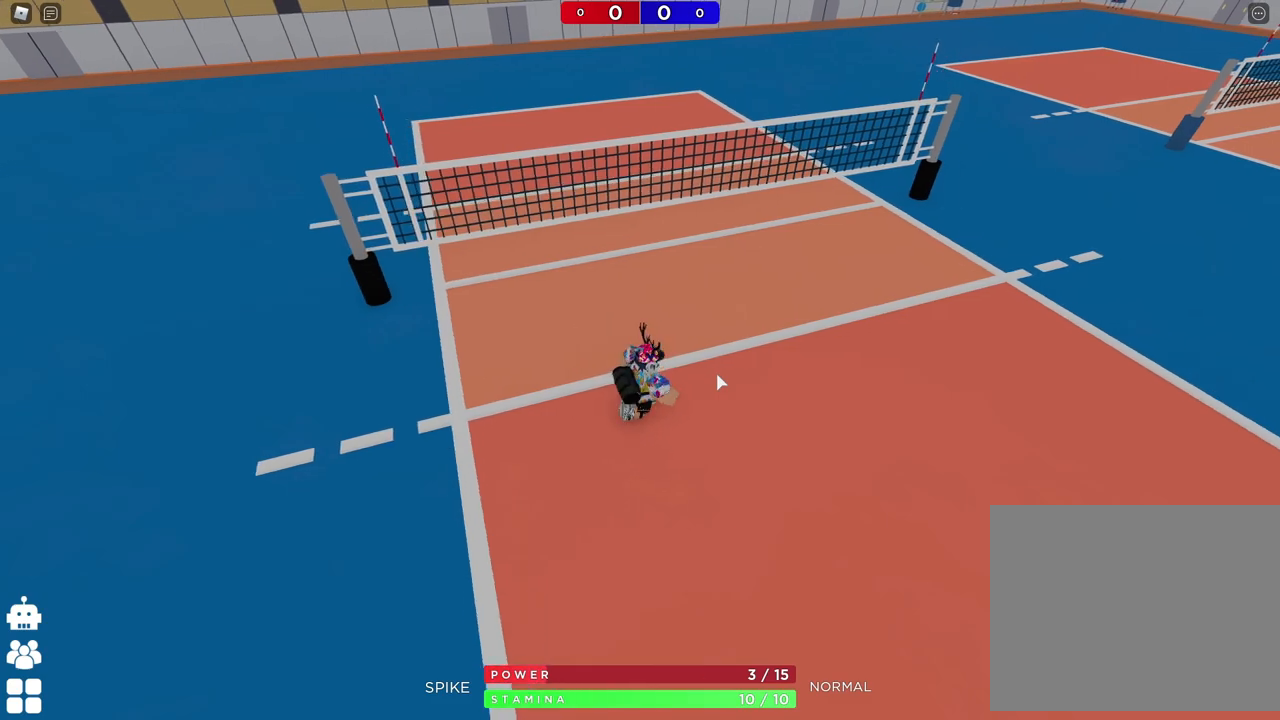
{"keys": ["d", "w"], "events": [[333, "w", "down"]]}
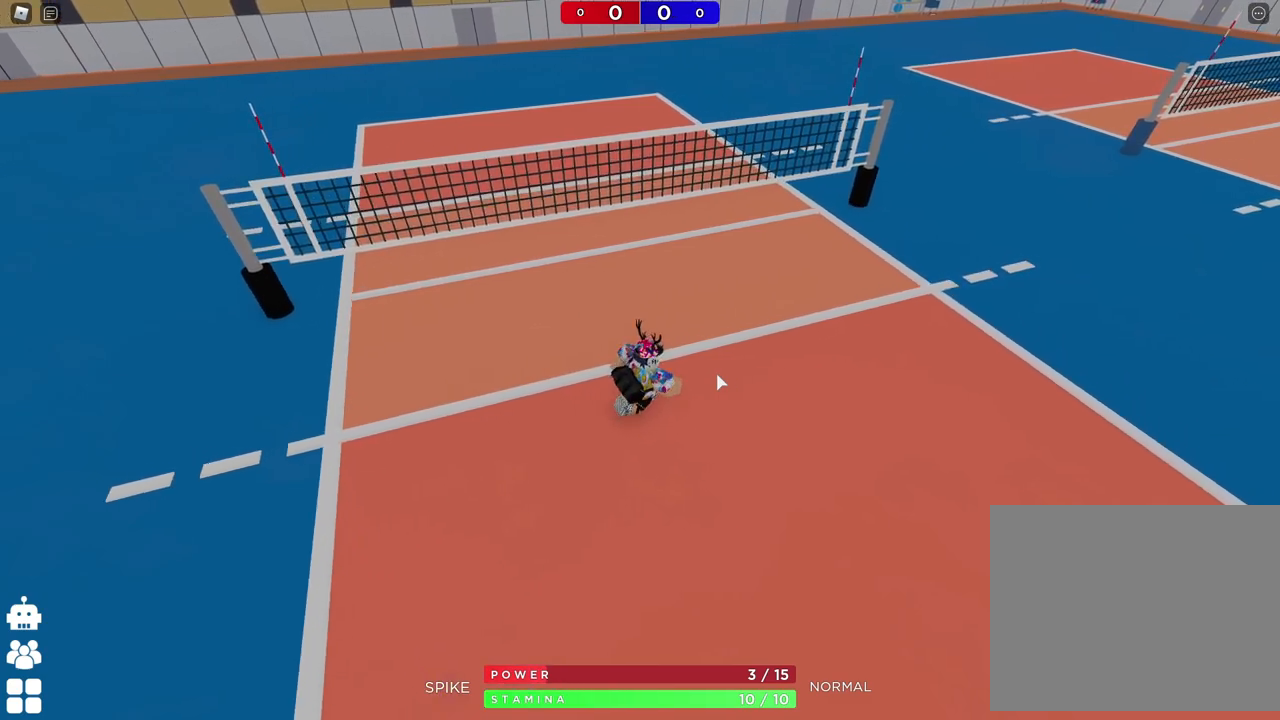
{"keys": ["a", "s"], "events": [[233, "w", "up"], [367, "d", "up"], [433, "s", "down"], [450, "a", "down"]]}
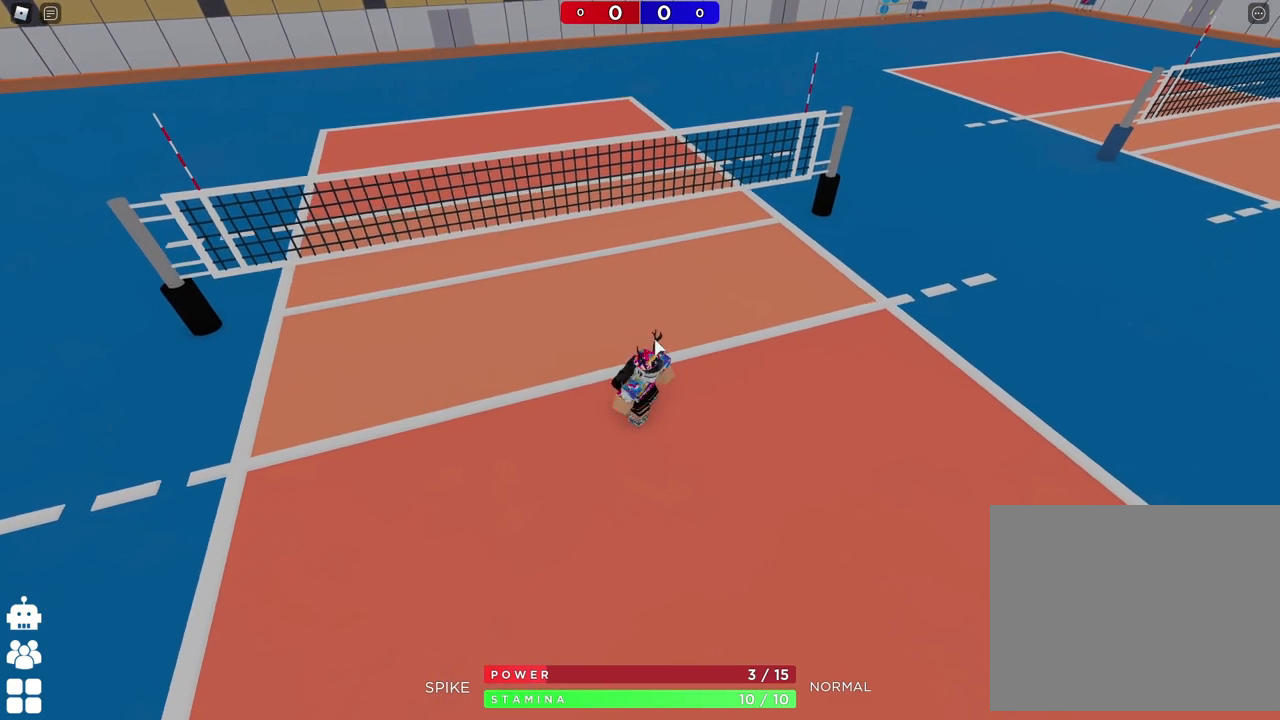
{"keys": [], "events": [[33, "s", "up"], [100, "a", "up"], [167, "w", "down"], [267, "w", "up"]]}
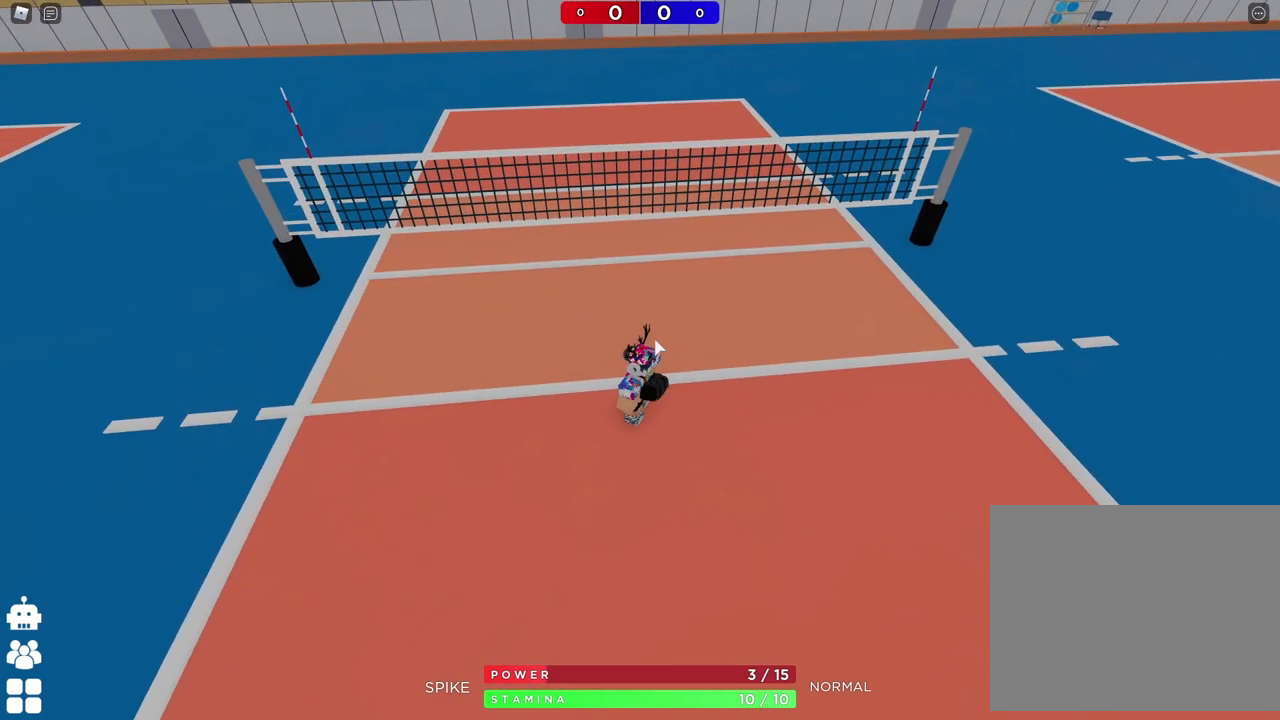
{"keys": [], "events": [[167, "s", "down"], [300, "d", "down"], [333, "s", "up"], [417, "d", "up"]]}
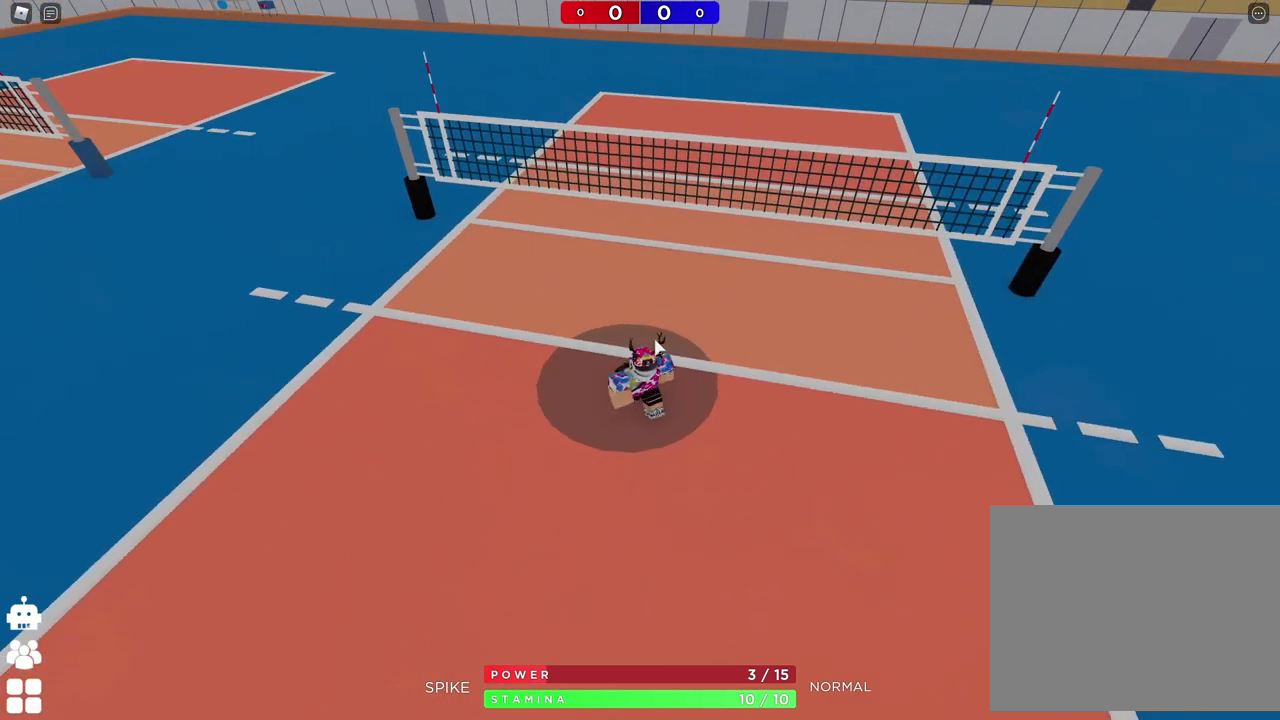
{"keys": [], "events": []}
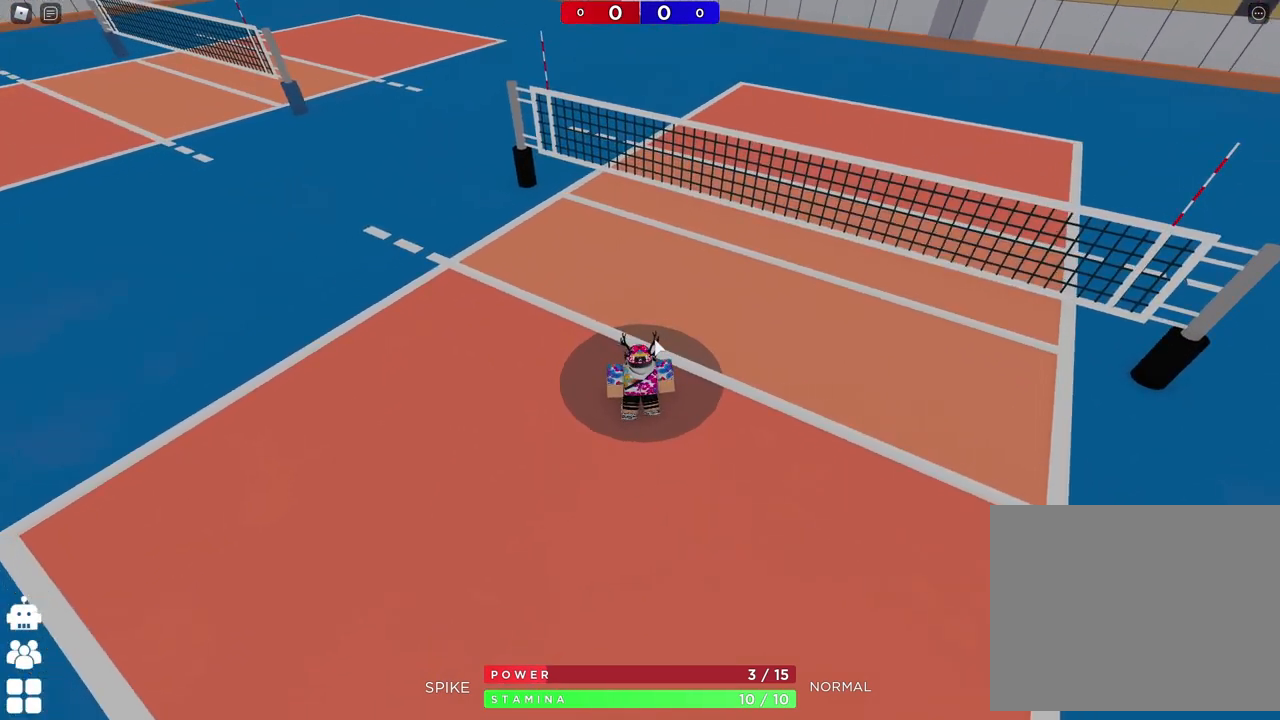
{"keys": ["w"], "events": [[67, "shift", "down"], [217, "shift", "up"], [467, "w", "down"]]}
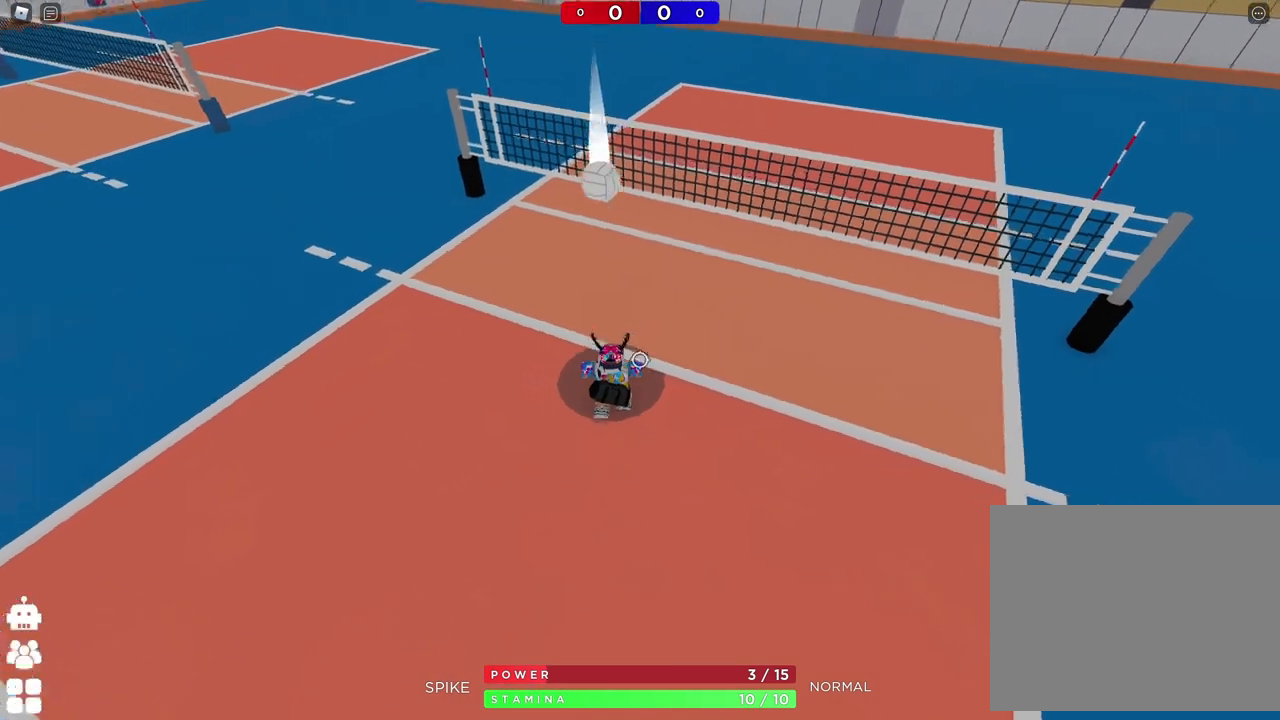
{"keys": ["shift"], "events": [[33, "w", "up"], [417, "shift", "down"]]}
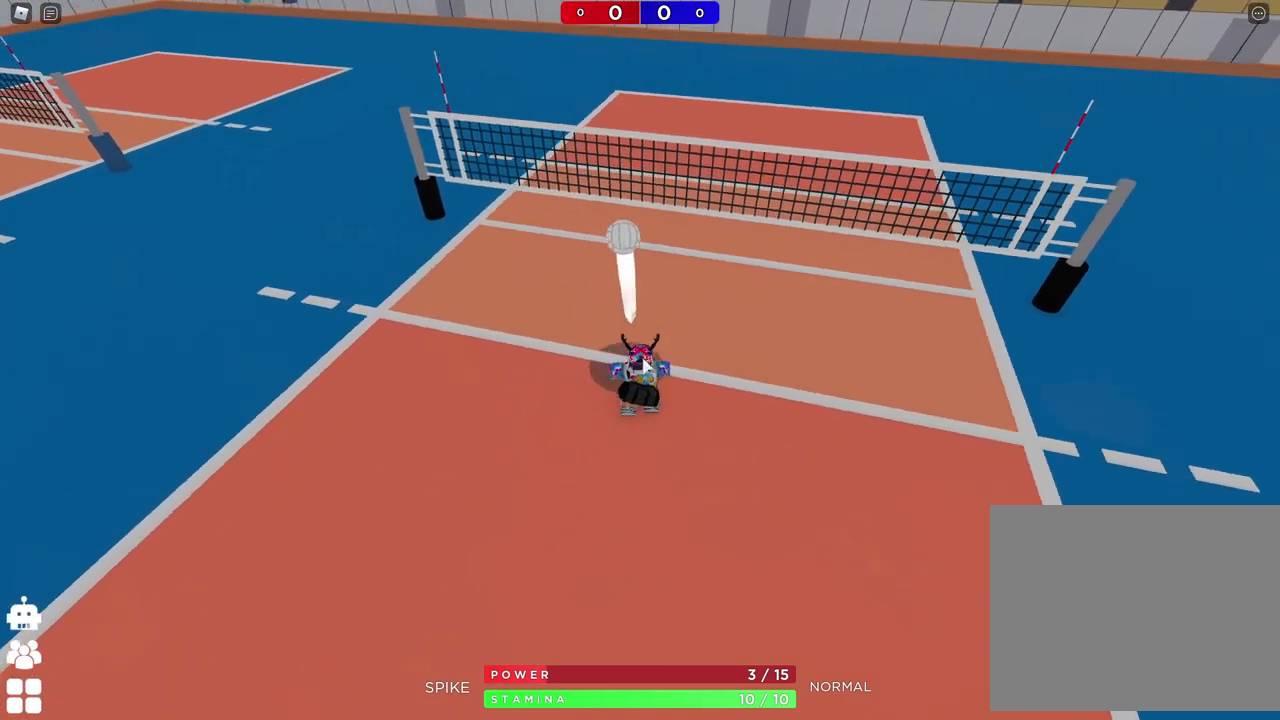
{"keys": [], "events": [[50, "shift", "up"]]}
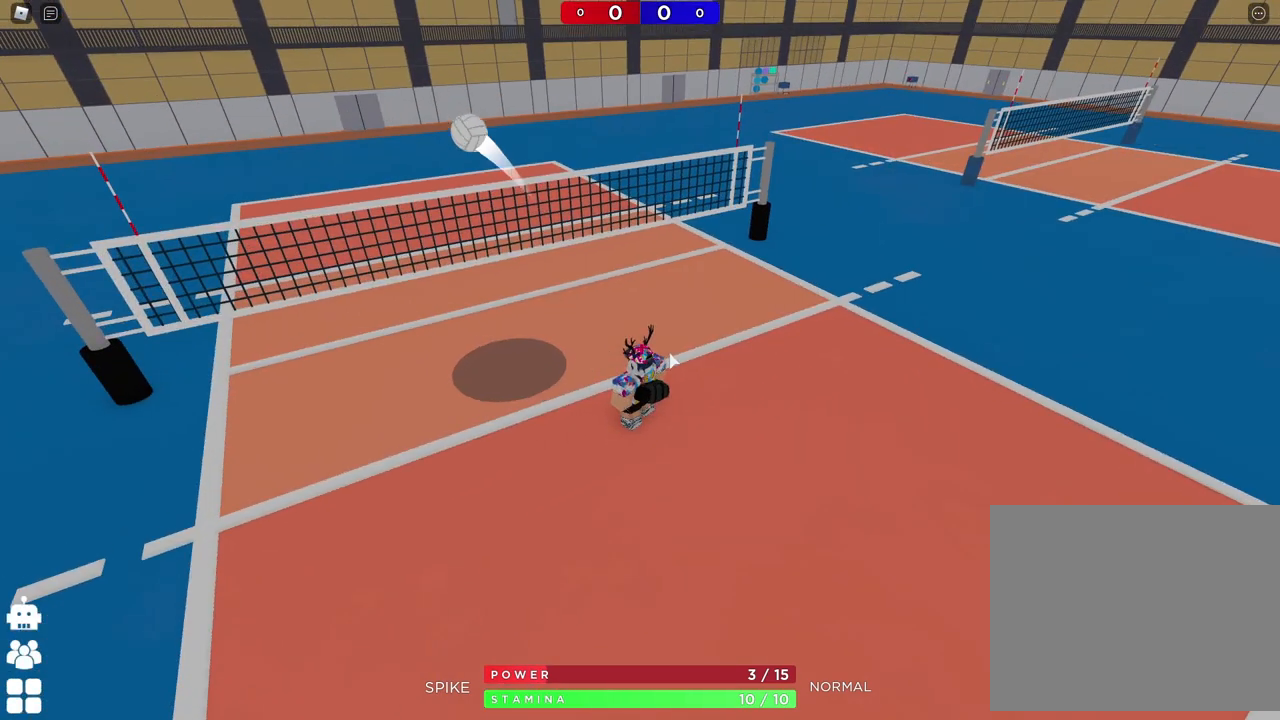
{"keys": ["a", "s"], "events": [[233, "a", "down"], [367, "s", "down"]]}
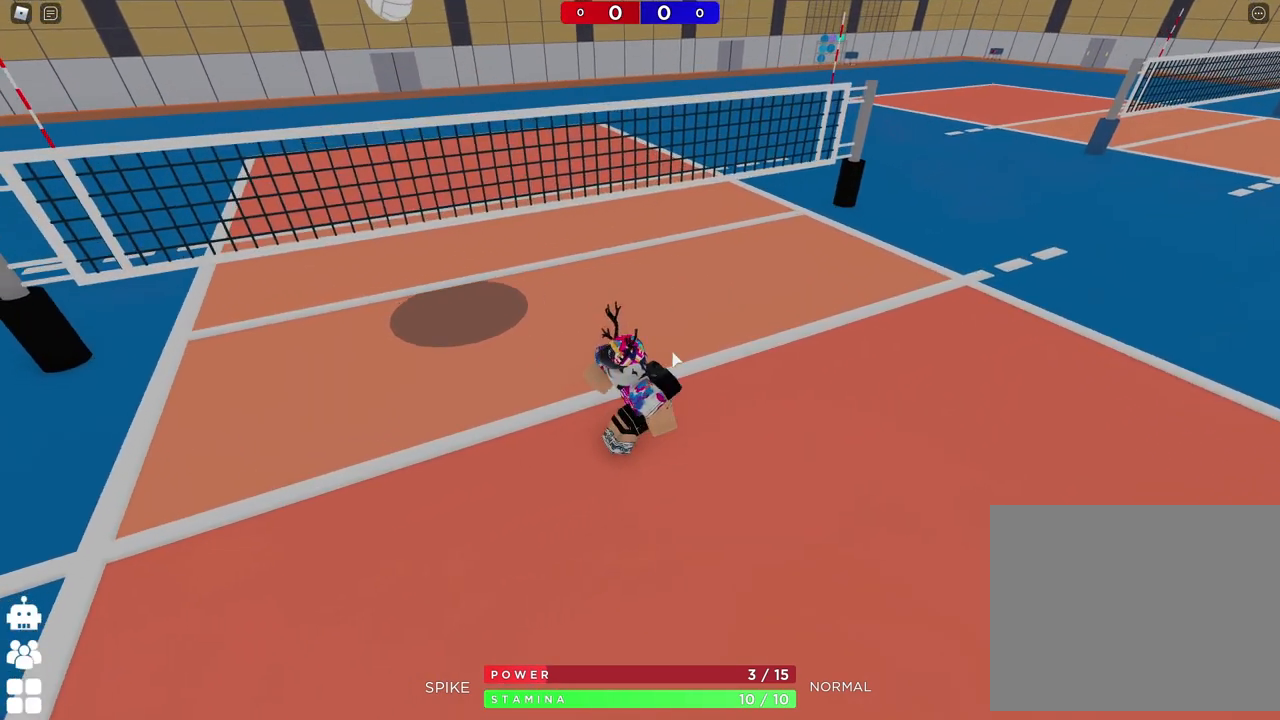
{"keys": [], "events": [[67, "s", "up"], [200, "a", "up"]]}
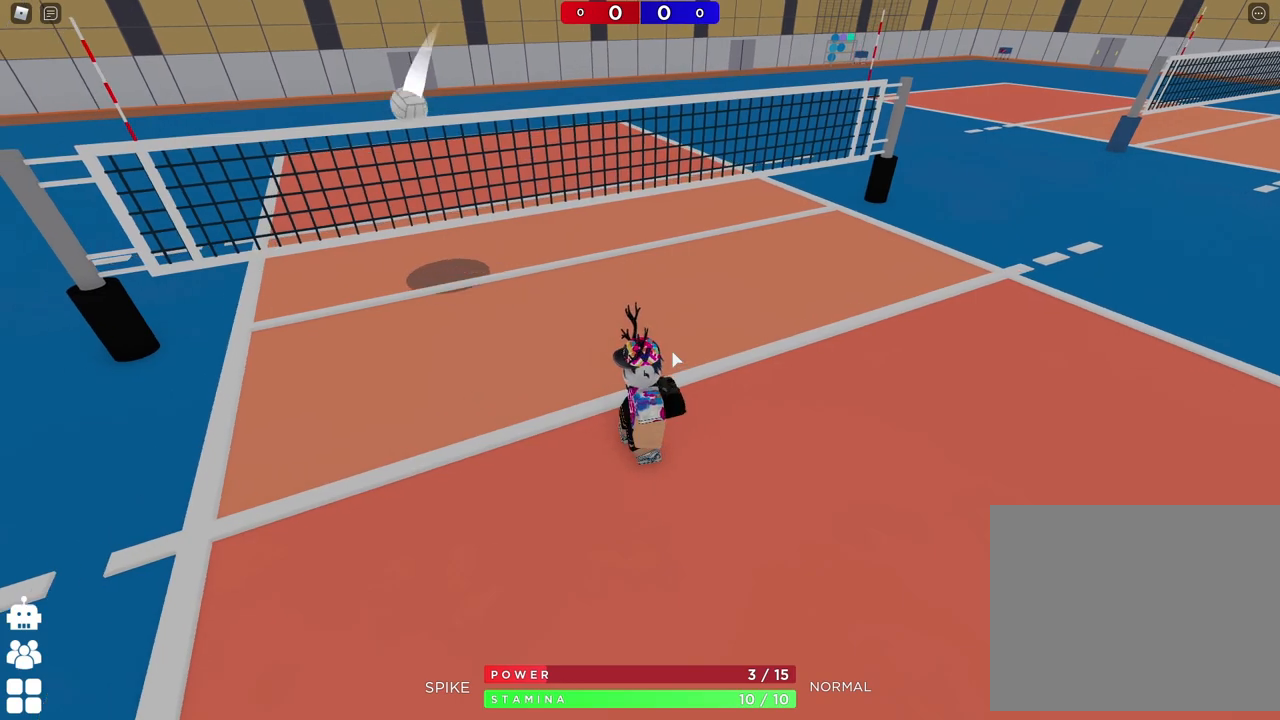
{"keys": ["d"], "events": [[300, "d", "down"]]}
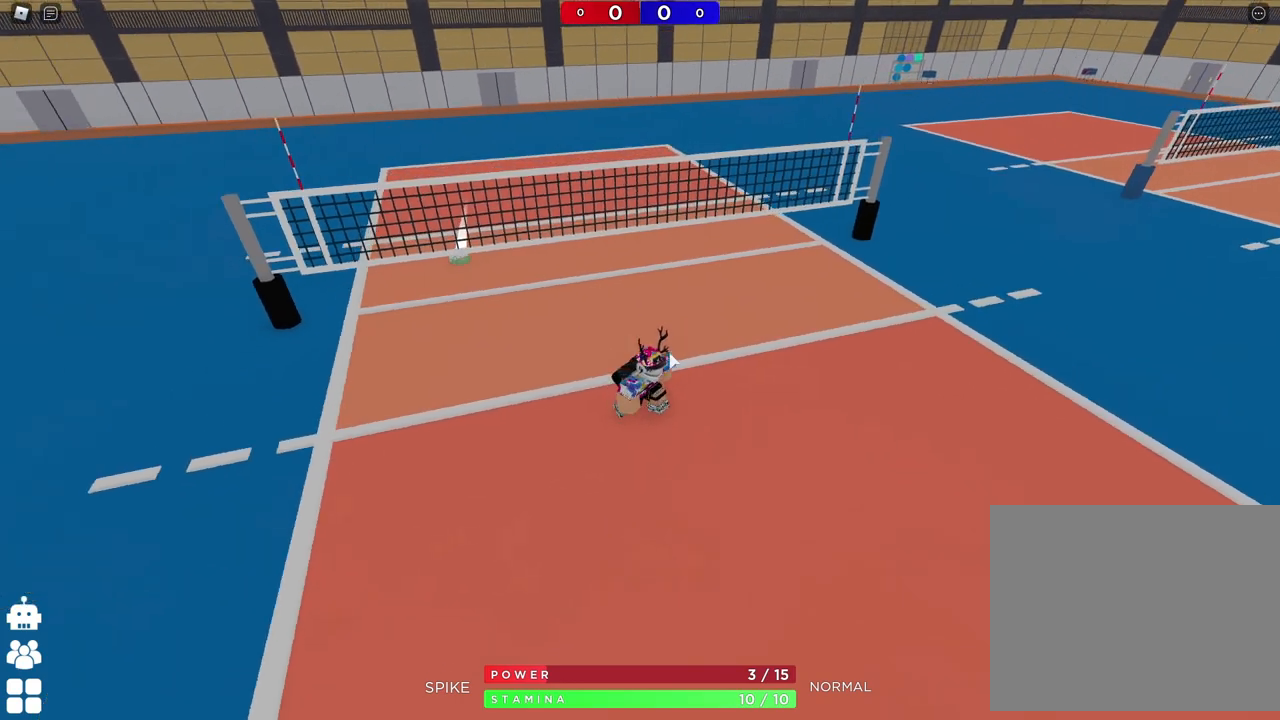
{"keys": ["a"], "events": [[17, "w", "down"], [83, "d", "up"], [133, "a", "down"], [167, "w", "up"]]}
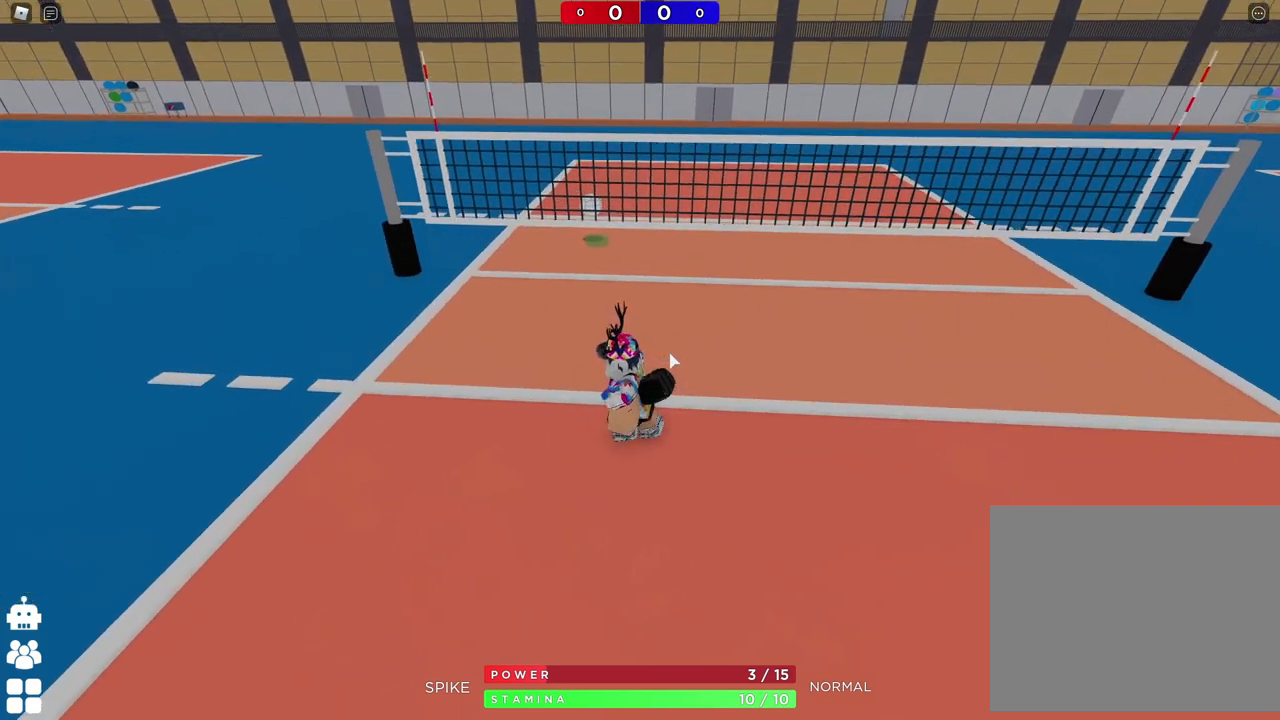
{"keys": ["a", "s"], "events": [[283, "s", "down"]]}
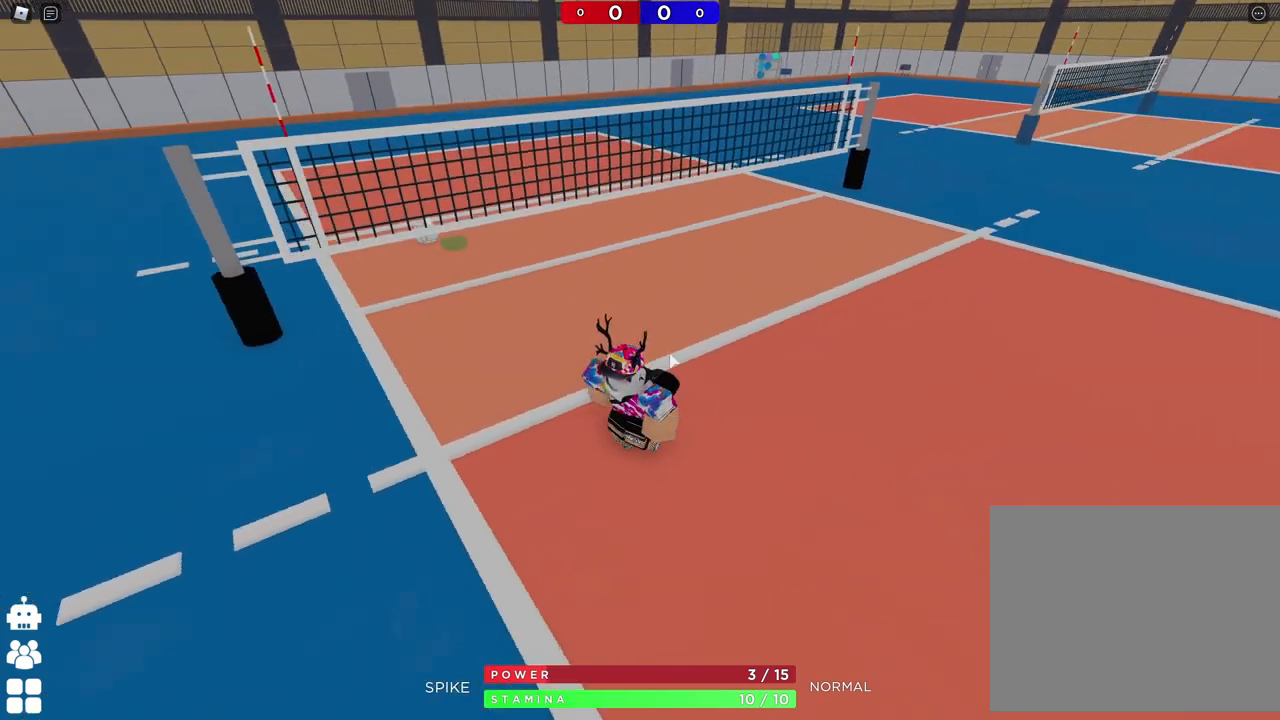
{"keys": [], "events": [[50, "s", "up"], [67, "shift", "down"], [217, "shift", "up"], [250, "a", "up"]]}
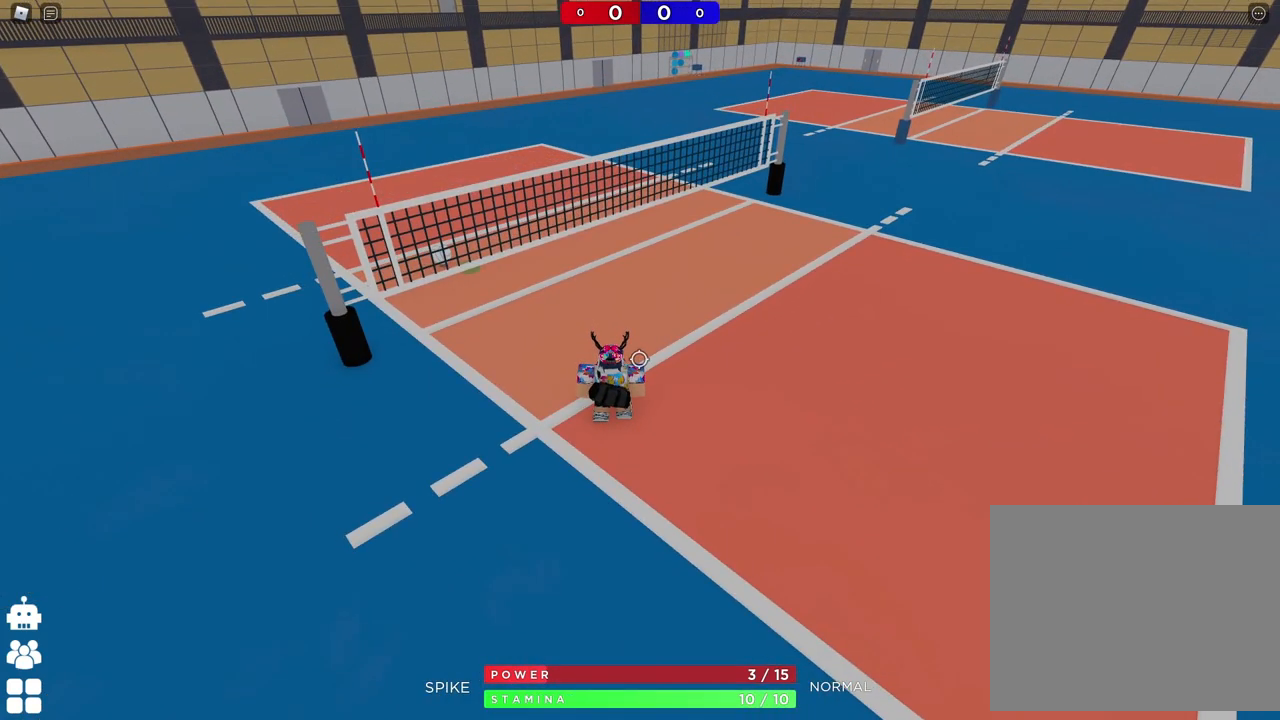
{"keys": [], "events": [[217, "s", "down"], [300, "d", "down"], [367, "s", "up"], [383, "d", "up"]]}
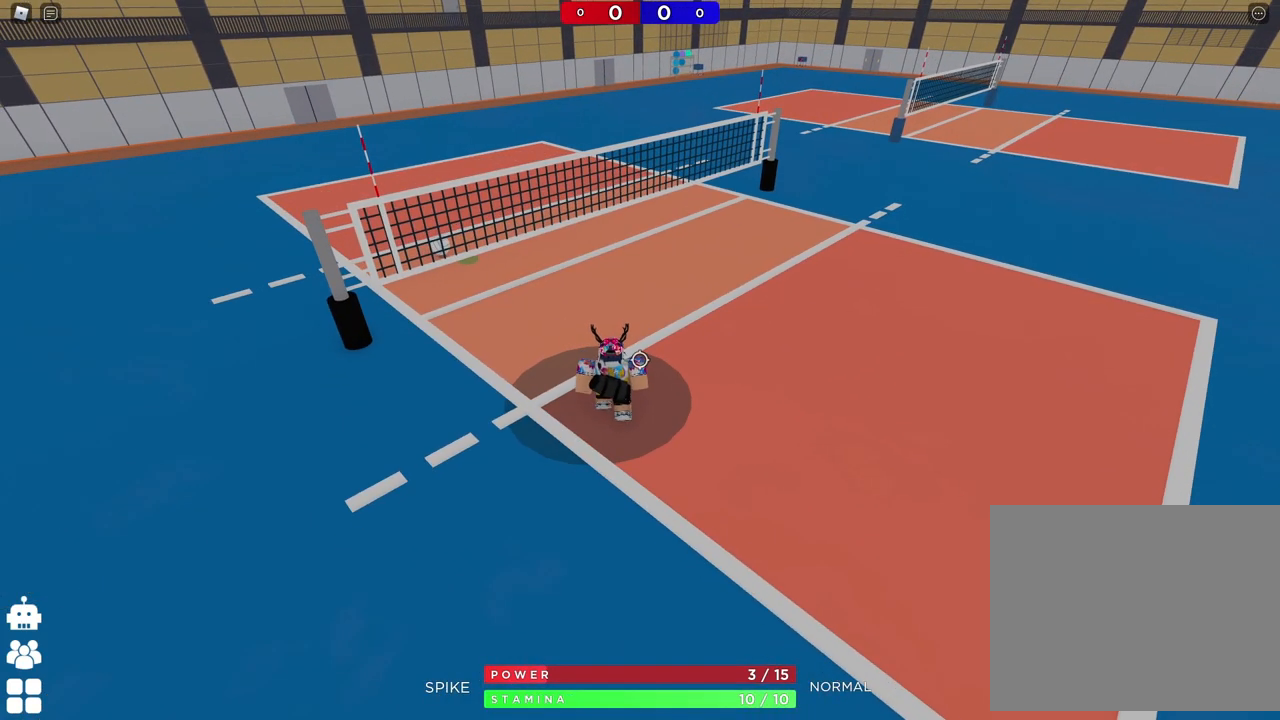
{"keys": [], "events": [[100, "a", "down"], [167, "a", "up"], [417, "w", "down"], [467, "w", "up"]]}